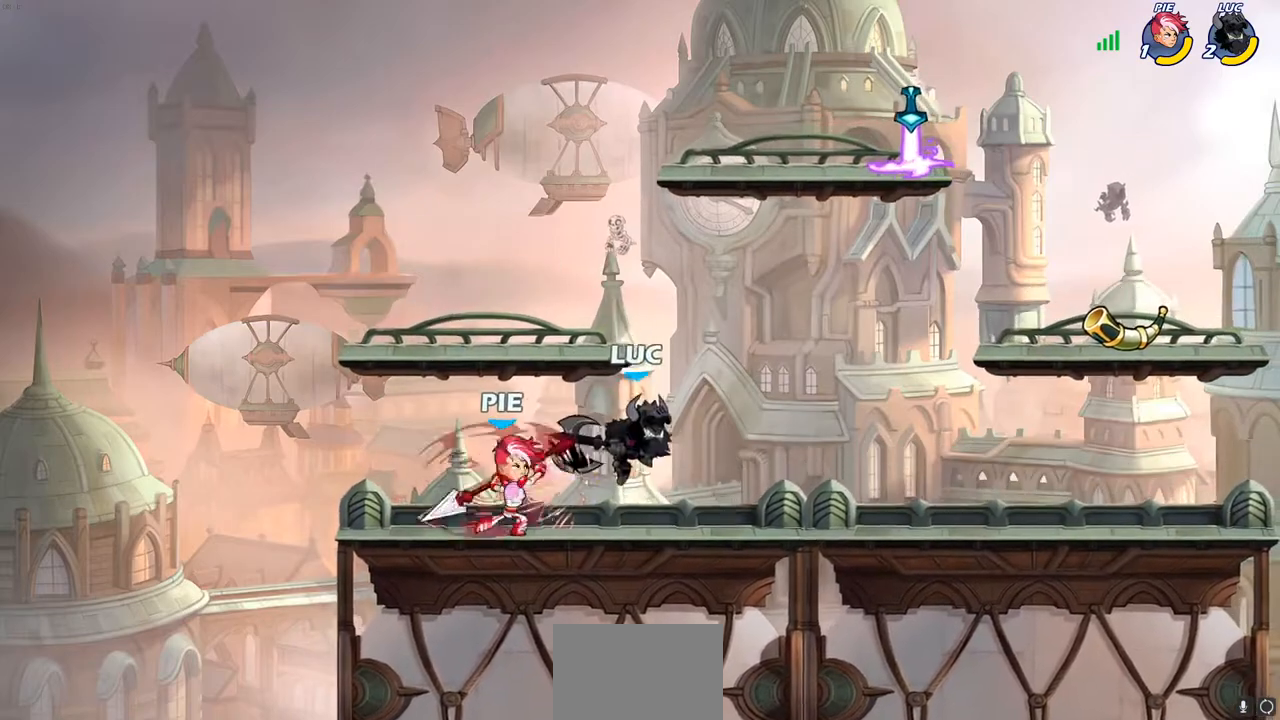
Gameplay with a controller (PlayStation layout); each line is a JSON object with the inputs held at the frame after it. "events" lists button and stick changes between this image and that frame as [ms after this image, input, new state], when the widget could be followed in between. Not read: R3.
{"buttons": ["CROSS", "R2"], "left_stick": "up-right", "right_stick": "center", "events": [[33, "left_stick", "up"], [67, "CROSS", "up"], [133, "left_stick", "center"], [233, "left_stick", "right"], [317, "CROSS", "down"], [350, "left_stick", "up-right"], [450, "R2", "down"]]}
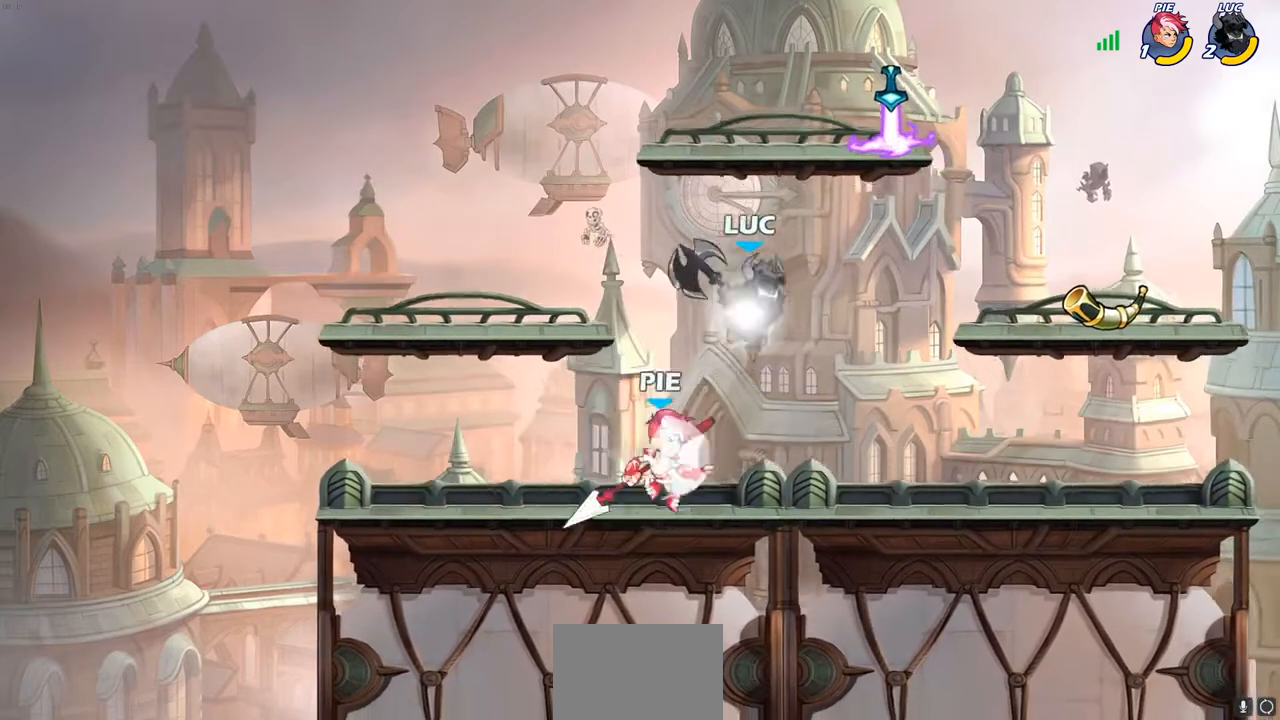
{"buttons": [], "left_stick": "up-right", "right_stick": "center", "events": [[200, "R2", "up"], [200, "left_stick", "up-left"], [217, "CROSS", "up"], [383, "CROSS", "down"], [383, "left_stick", "up-right"], [500, "CROSS", "up"]]}
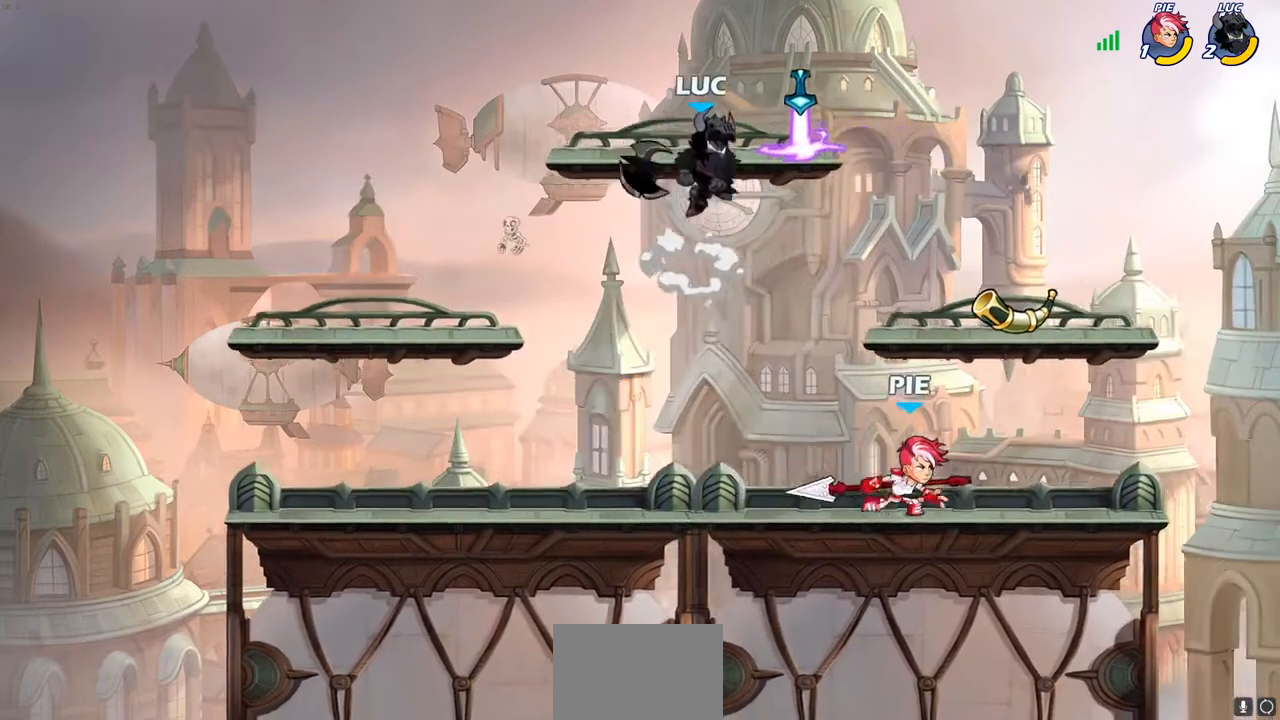
{"buttons": ["CROSS"], "left_stick": "up", "right_stick": "center", "events": [[83, "left_stick", "down-right"], [267, "left_stick", "right"], [433, "CROSS", "down"], [433, "left_stick", "up"]]}
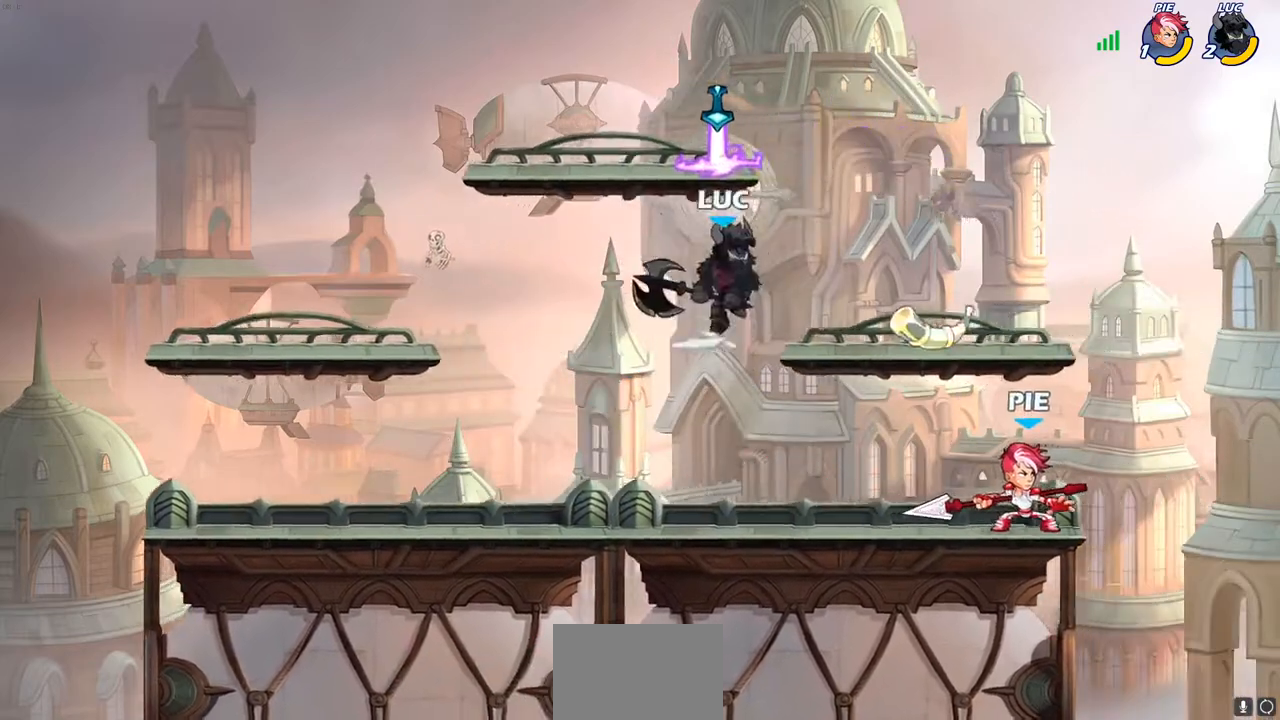
{"buttons": [], "left_stick": "right", "right_stick": "center", "events": [[150, "CROSS", "up"], [167, "left_stick", "left"], [333, "left_stick", "right"]]}
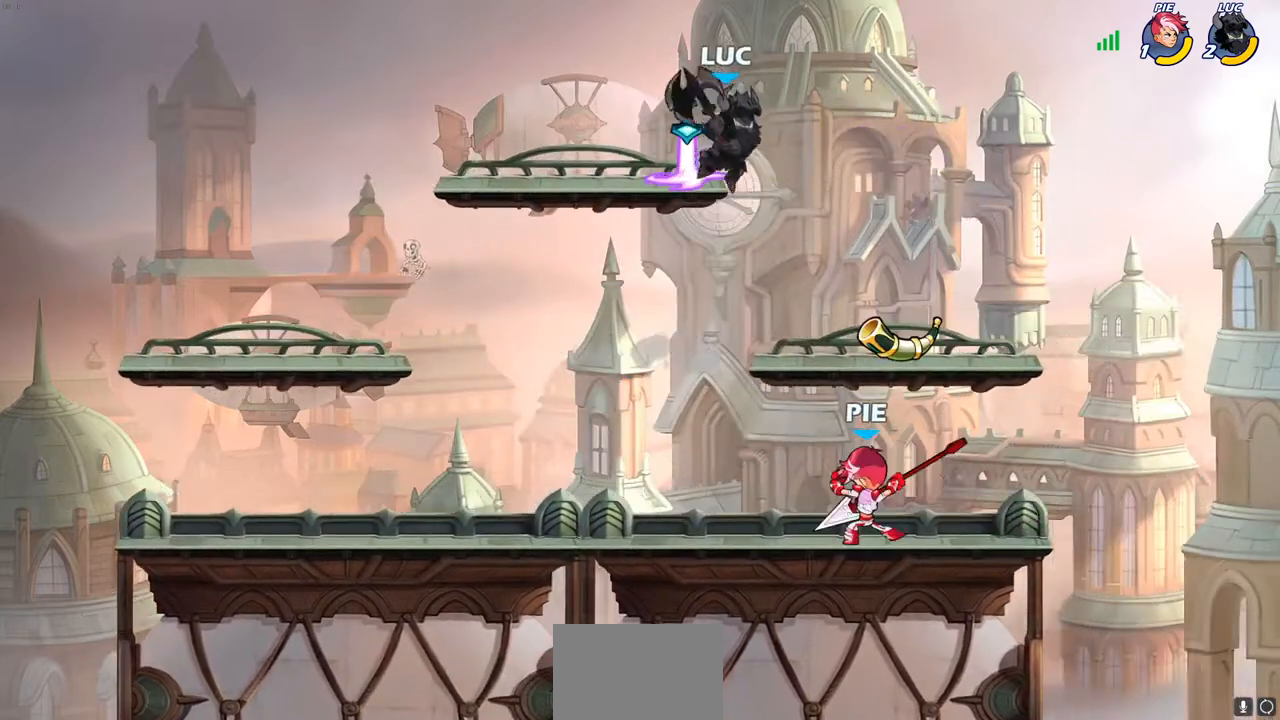
{"buttons": [], "left_stick": "down-left", "right_stick": "center", "events": [[17, "left_stick", "down-right"], [150, "left_stick", "down-left"], [217, "SQUARE", "down"], [283, "SQUARE", "up"]]}
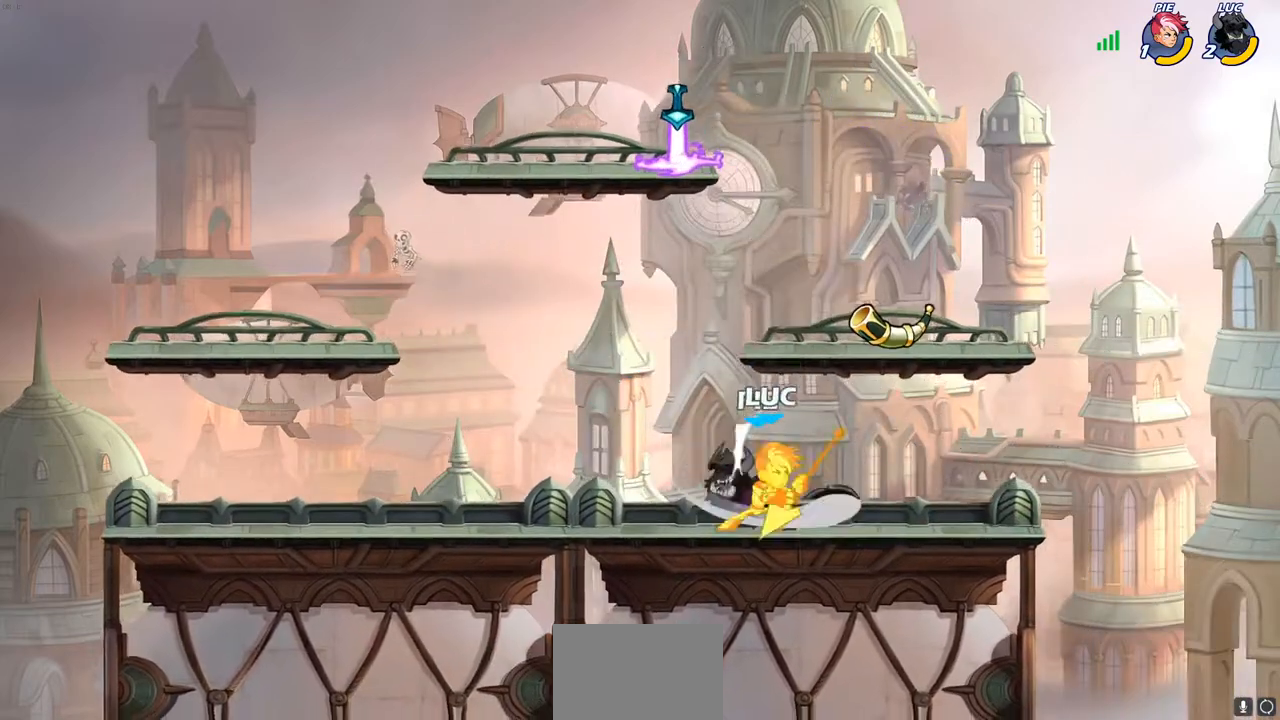
{"buttons": [], "left_stick": "down-left", "right_stick": "center", "events": [[200, "left_stick", "down-right"], [267, "CROSS", "down"], [317, "CROSS", "up"], [333, "left_stick", "down-left"], [367, "SQUARE", "down"], [417, "SQUARE", "up"]]}
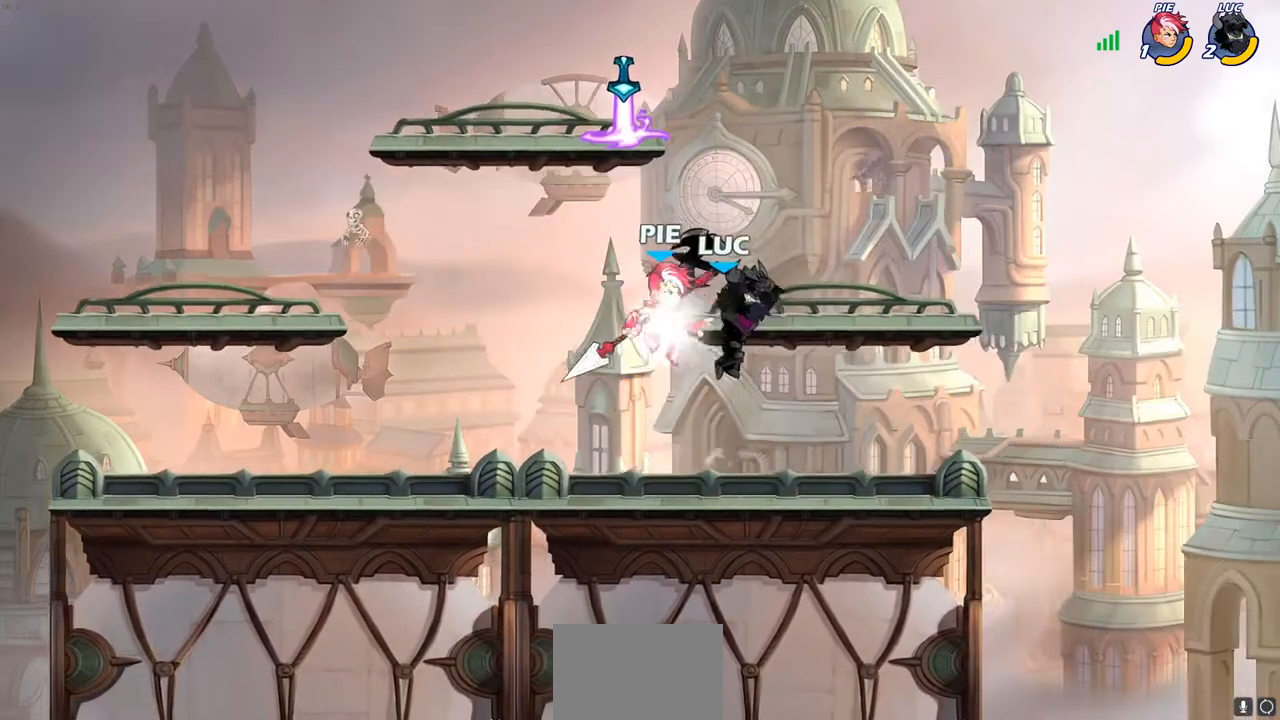
{"buttons": [], "left_stick": "left", "right_stick": "center", "events": [[250, "left_stick", "left"]]}
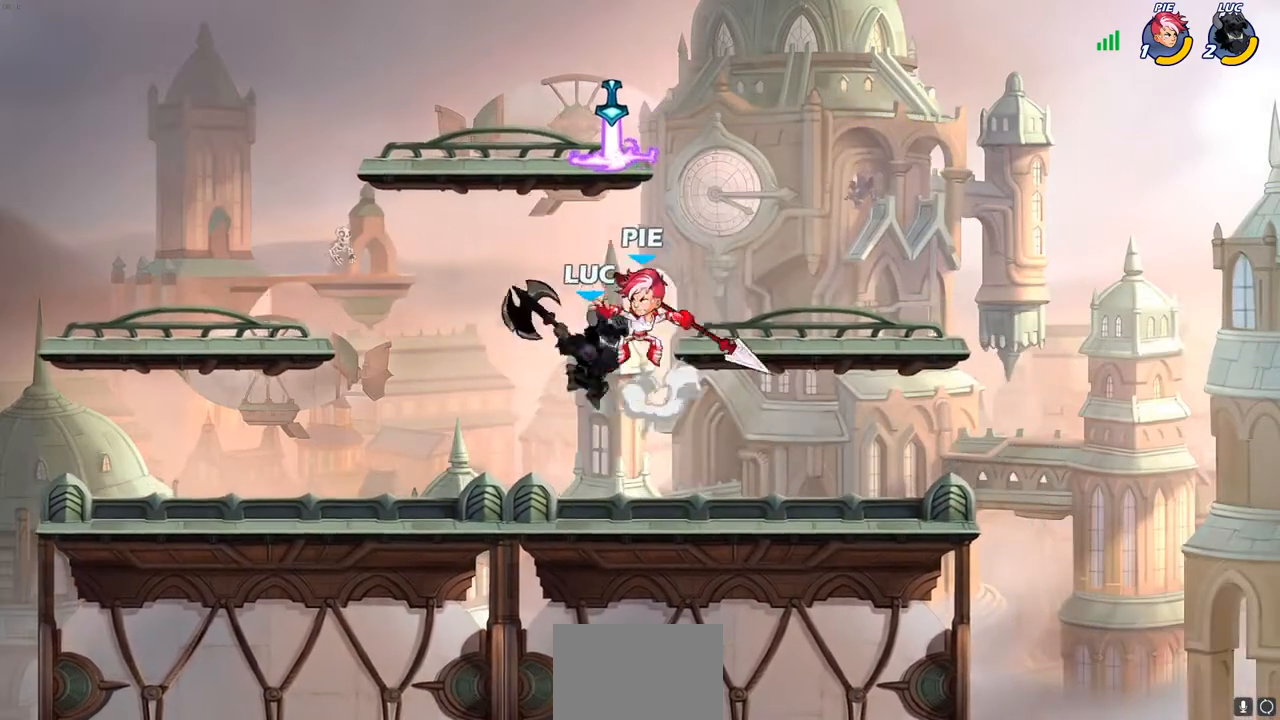
{"buttons": [], "left_stick": "center", "right_stick": "center", "events": [[17, "CROSS", "down"], [17, "left_stick", "up-right"], [183, "CROSS", "up"], [300, "left_stick", "down"], [500, "left_stick", "center"]]}
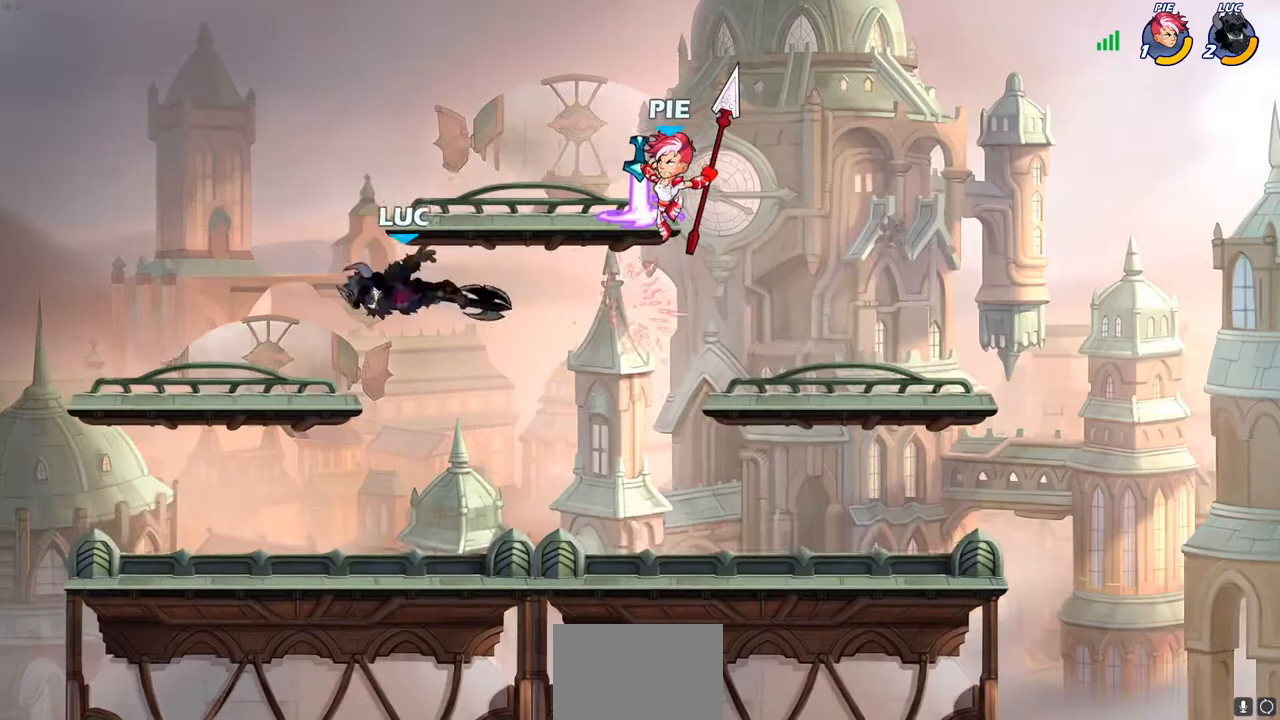
{"buttons": ["CIRCLE", "R2"], "left_stick": "right", "right_stick": "center", "events": [[183, "left_stick", "down"], [317, "left_stick", "right"], [450, "R2", "down"], [500, "CIRCLE", "down"]]}
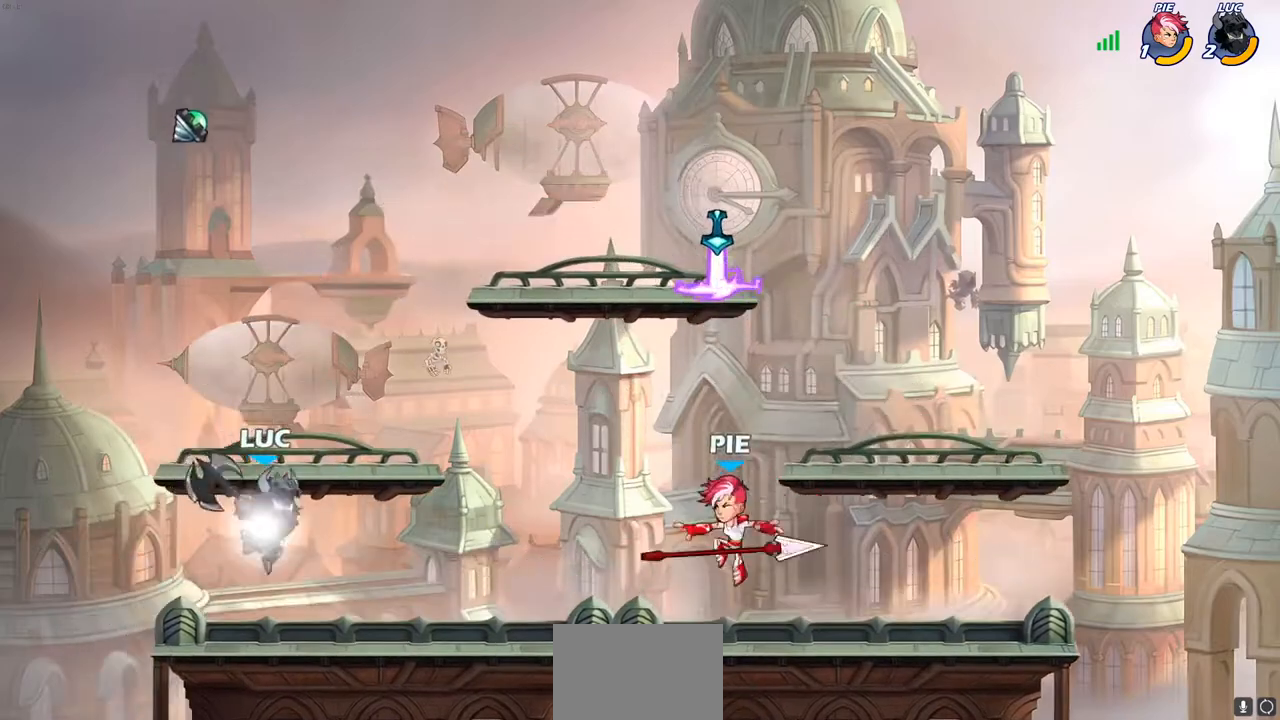
{"buttons": ["CIRCLE"], "left_stick": "right", "right_stick": "center", "events": [[183, "R2", "up"]]}
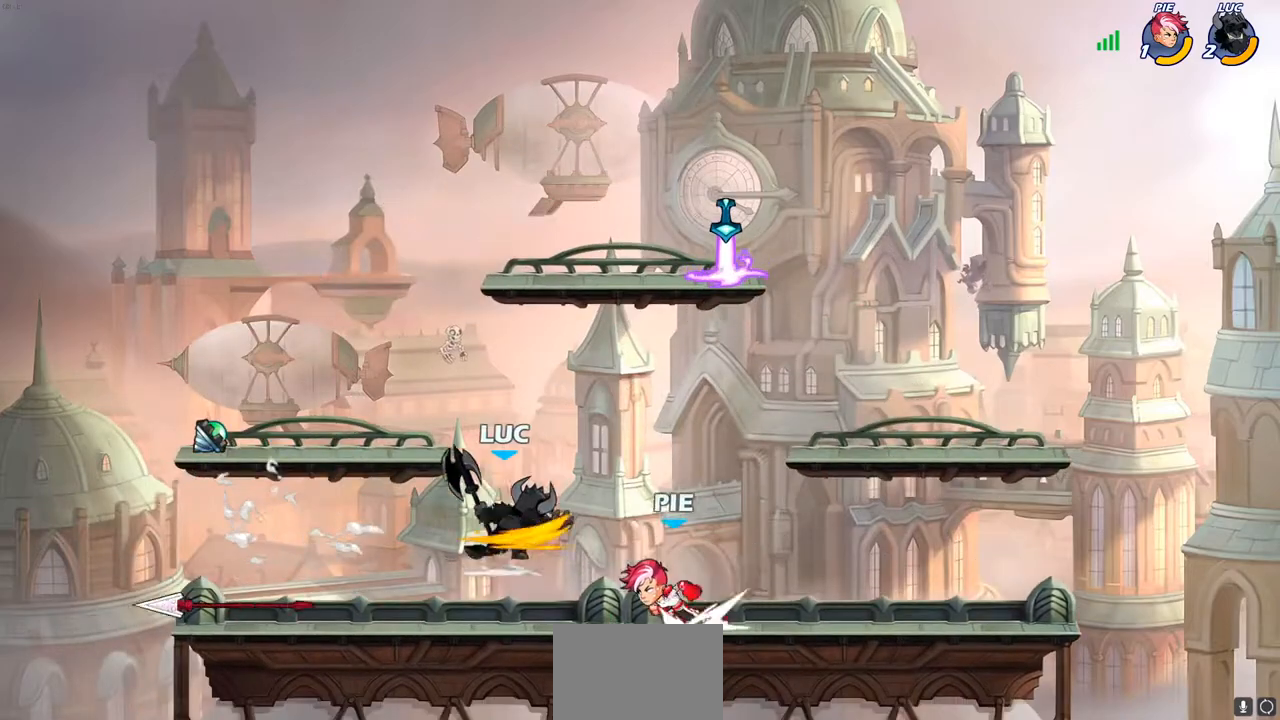
{"buttons": [], "left_stick": "right", "right_stick": "center", "events": [[250, "left_stick", "center"], [333, "CIRCLE", "up"], [467, "left_stick", "right"]]}
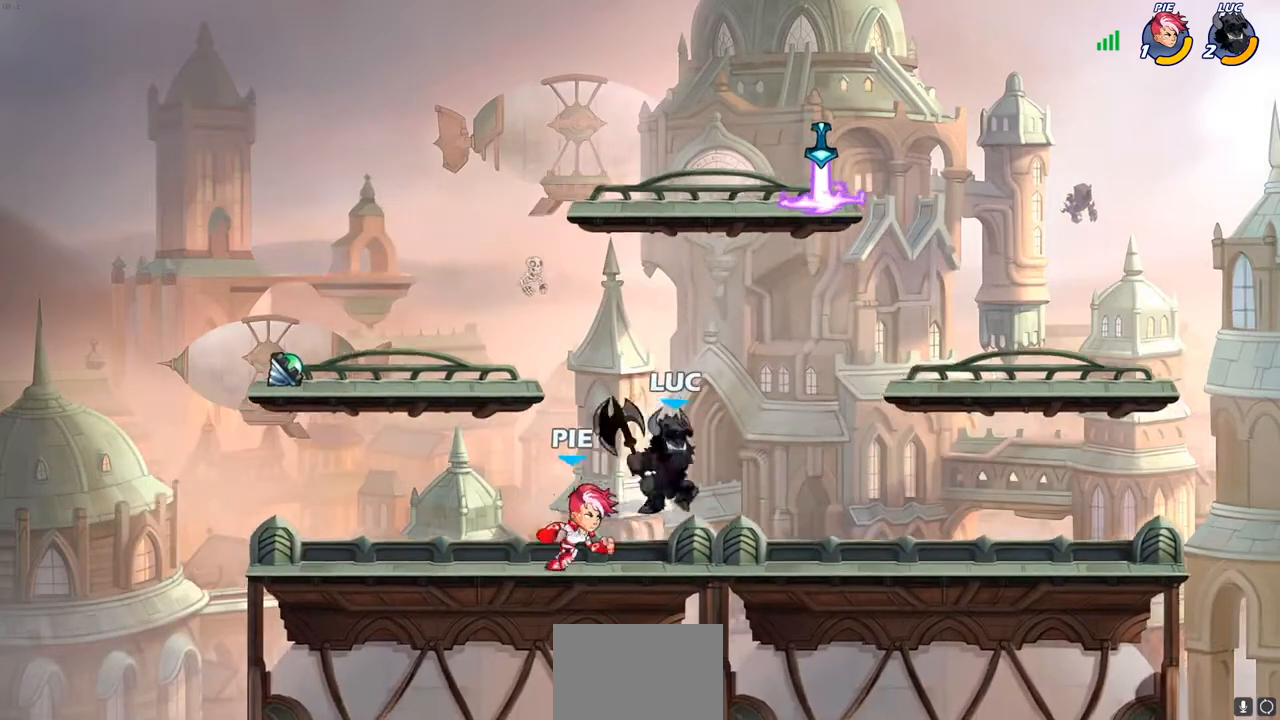
{"buttons": [], "left_stick": "down-left", "right_stick": "center", "events": [[33, "CROSS", "down"], [167, "left_stick", "up-right"], [183, "CROSS", "up"], [350, "left_stick", "down-left"], [417, "SQUARE", "down"], [500, "SQUARE", "up"]]}
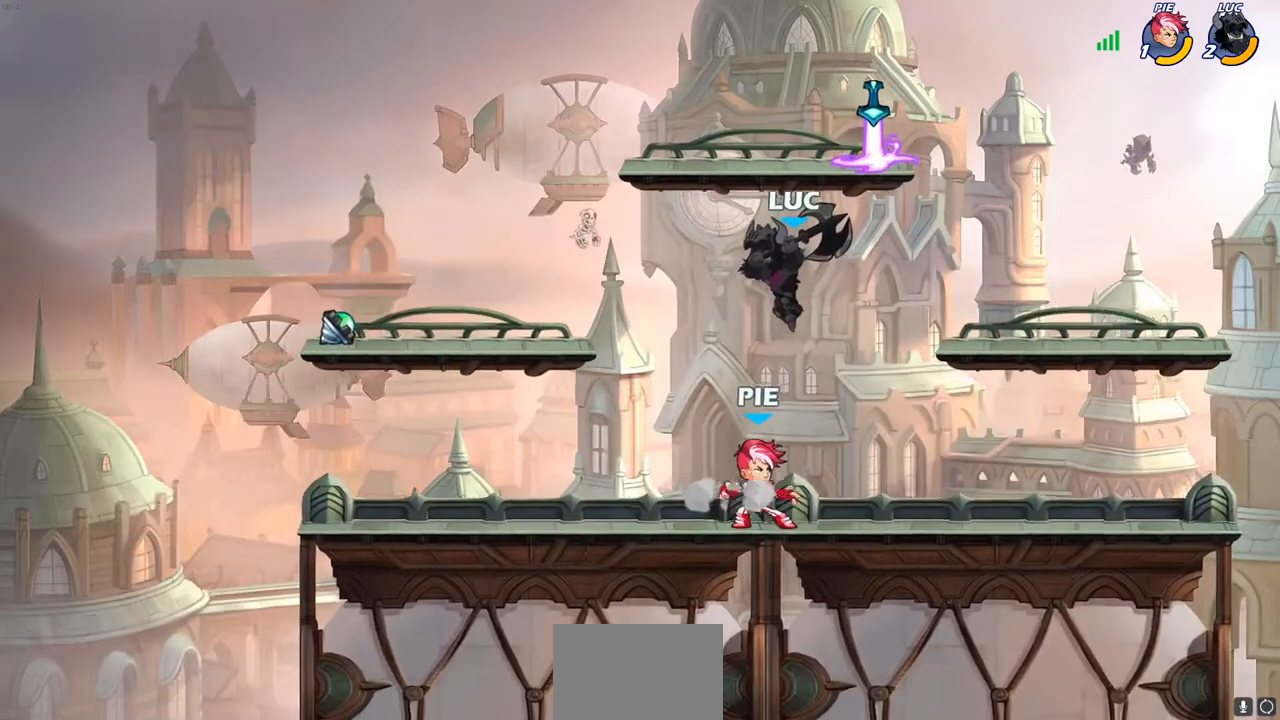
{"buttons": ["CROSS"], "left_stick": "right", "right_stick": "center", "events": [[433, "left_stick", "right"], [483, "CROSS", "down"]]}
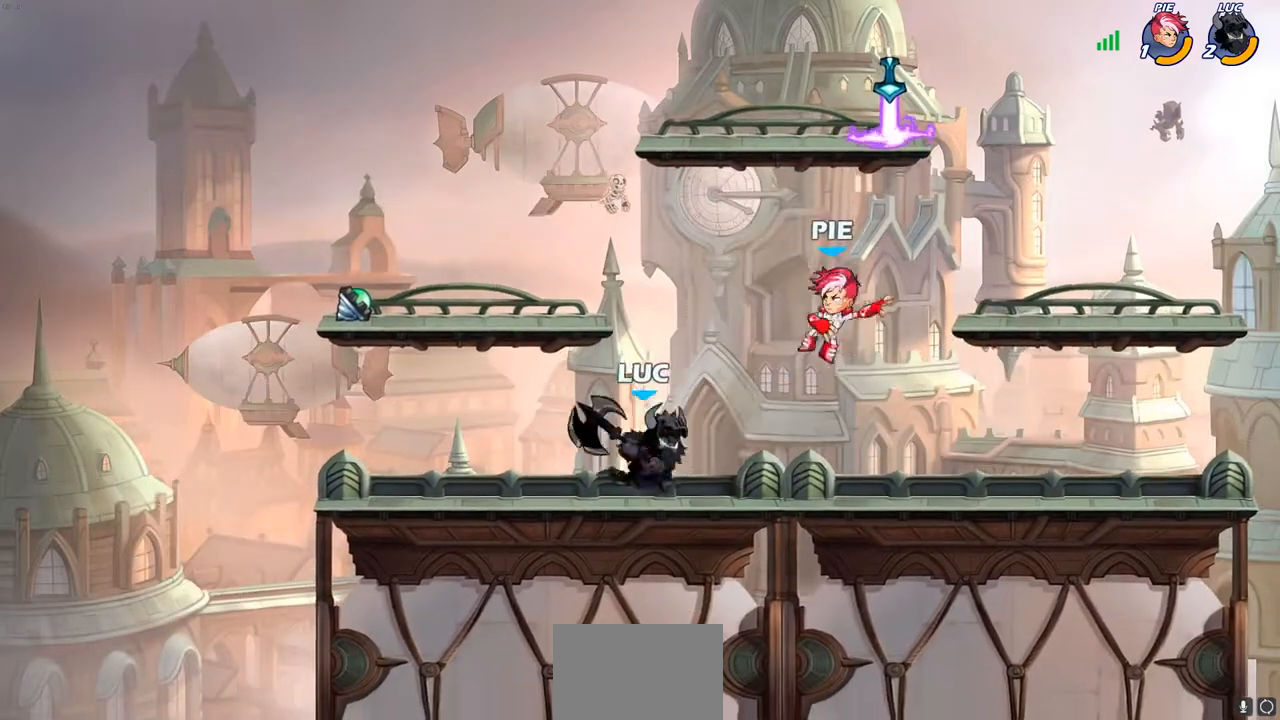
{"buttons": [], "left_stick": "right", "right_stick": "center", "events": [[17, "SQUARE", "down"], [50, "right_stick", "left"], [67, "CROSS", "up"], [100, "SQUARE", "up"], [117, "right_stick", "center"]]}
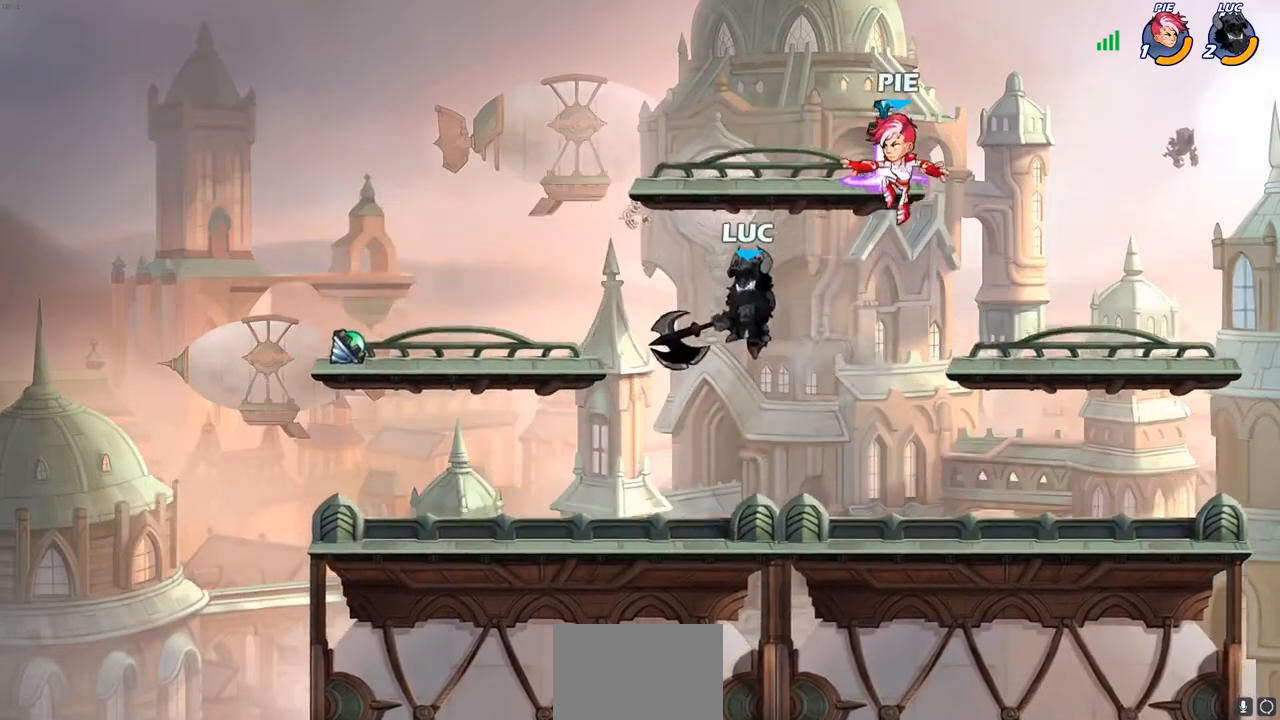
{"buttons": [], "left_stick": "center", "right_stick": "center", "events": [[133, "left_stick", "up-left"], [250, "SQUARE", "down"], [267, "left_stick", "center"], [300, "SQUARE", "up"]]}
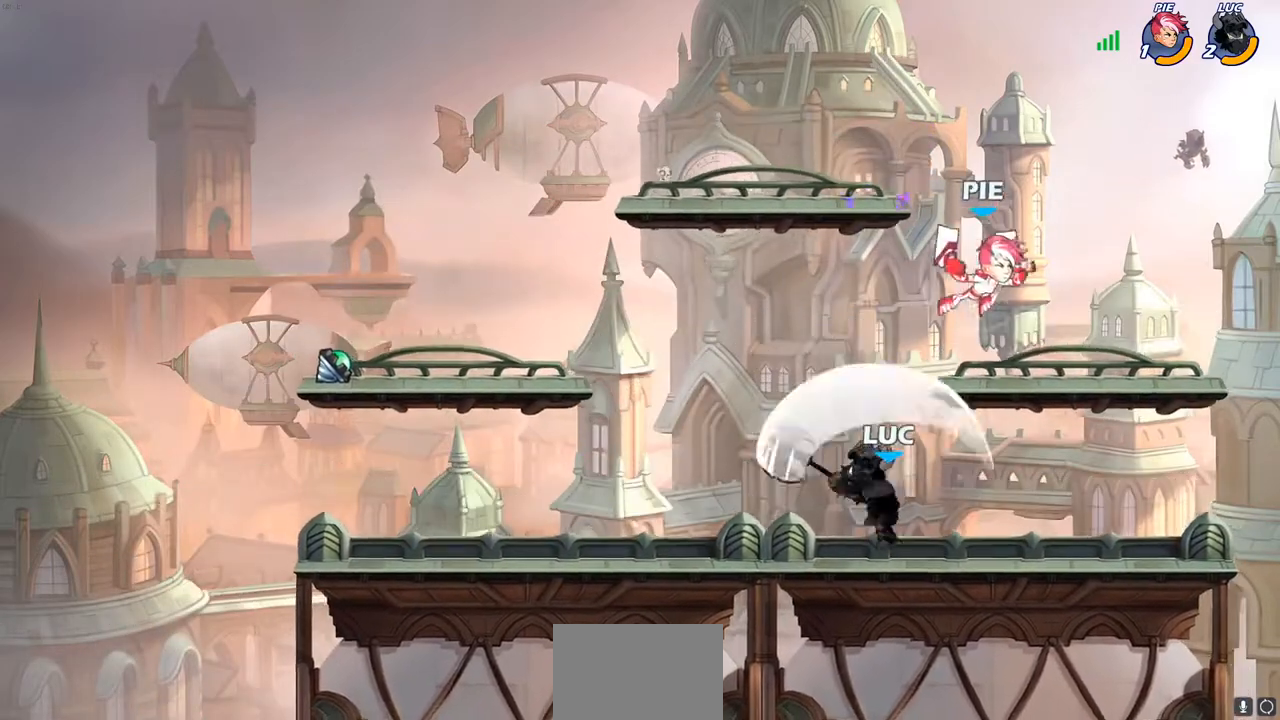
{"buttons": ["SQUARE"], "left_stick": "down-right", "right_stick": "center", "events": [[350, "left_stick", "right"], [400, "left_stick", "down-right"], [433, "SQUARE", "down"]]}
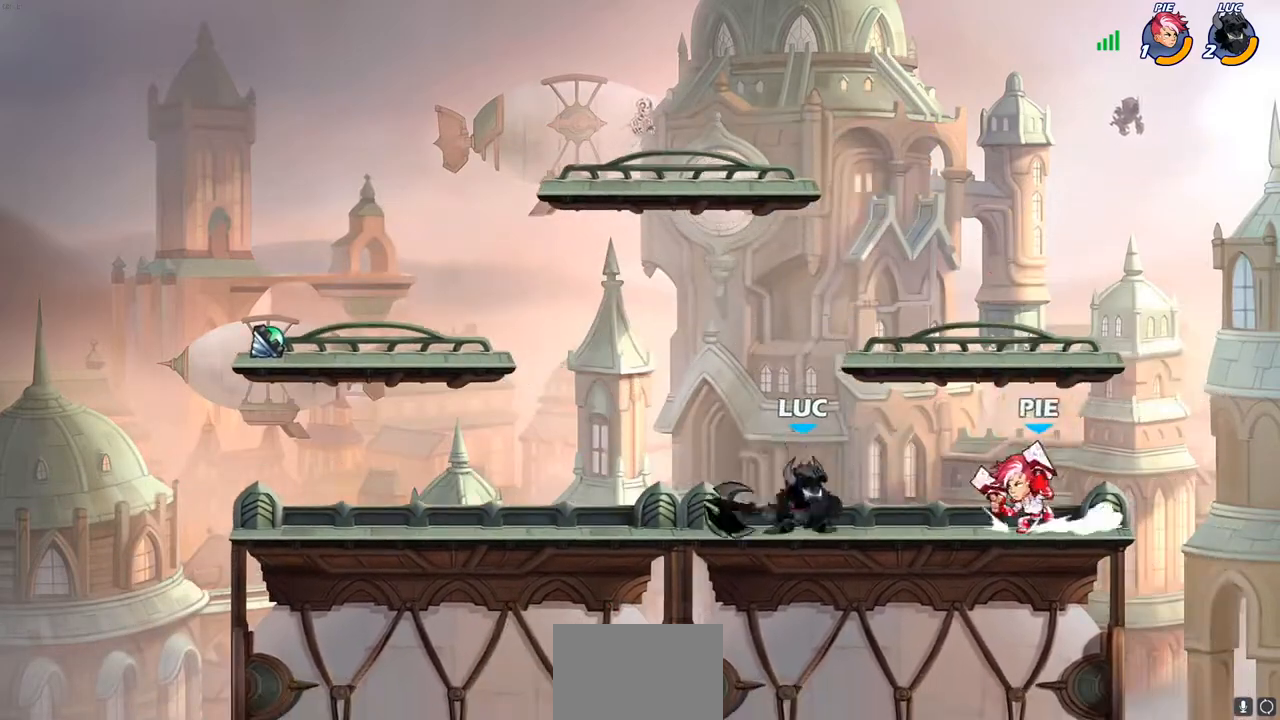
{"buttons": [], "left_stick": "center", "right_stick": "center", "events": [[17, "SQUARE", "up"], [33, "left_stick", "center"]]}
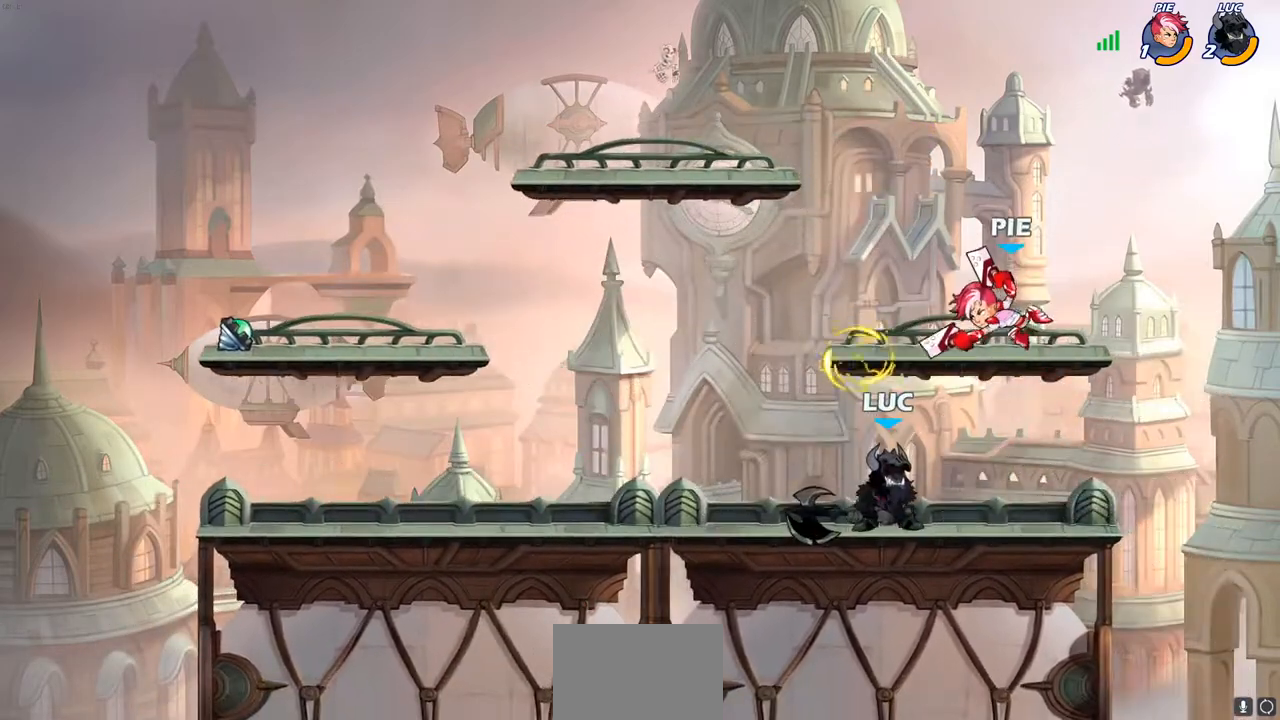
{"buttons": [], "left_stick": "center", "right_stick": "center", "events": [[200, "left_stick", "down"], [233, "SQUARE", "down"], [317, "SQUARE", "up"], [383, "left_stick", "center"]]}
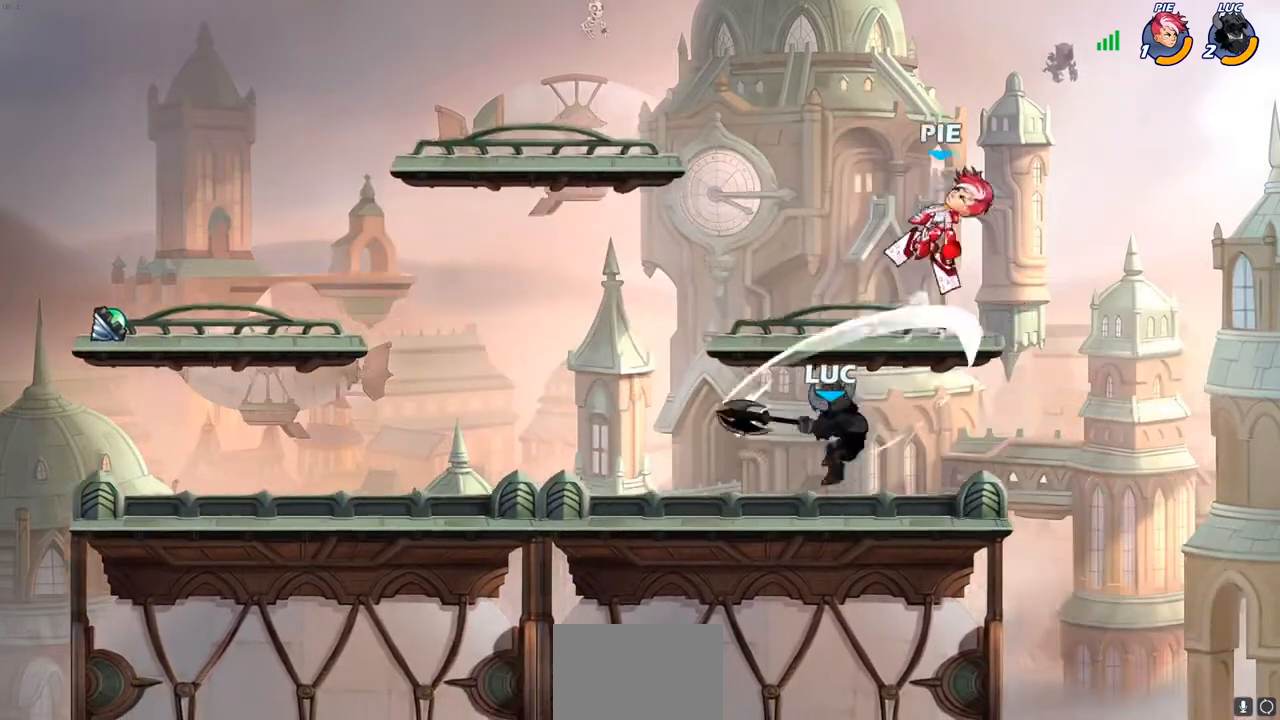
{"buttons": ["R2"], "left_stick": "center", "right_stick": "center", "events": [[483, "R2", "down"]]}
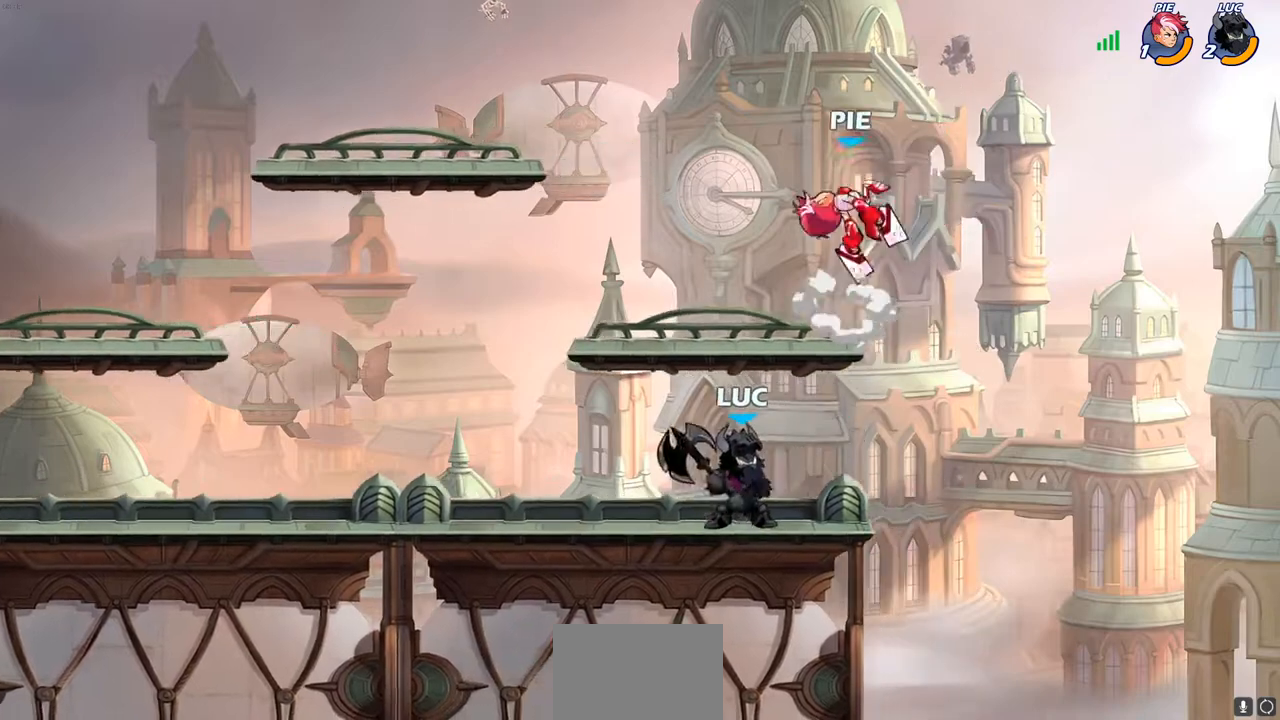
{"buttons": [], "left_stick": "down", "right_stick": "center", "events": [[283, "R2", "up"], [317, "left_stick", "down"], [383, "SQUARE", "down"], [467, "SQUARE", "up"]]}
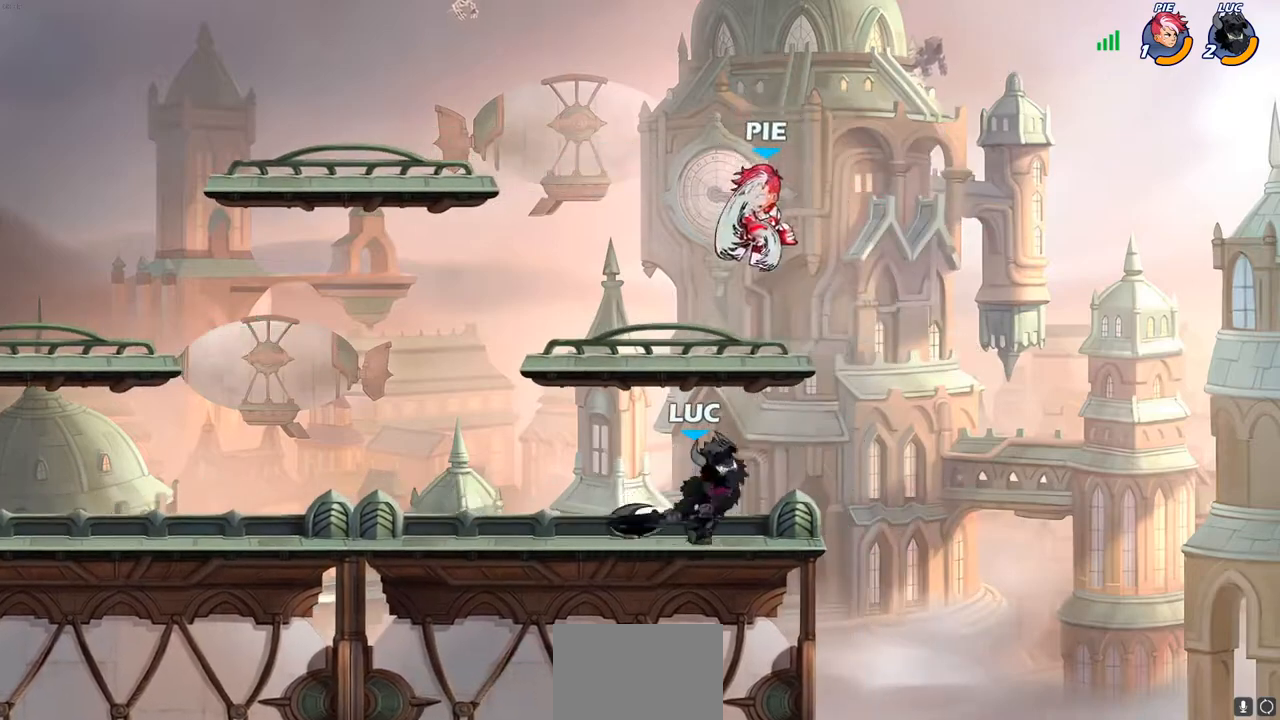
{"buttons": [], "left_stick": "center", "right_stick": "center", "events": [[50, "left_stick", "center"]]}
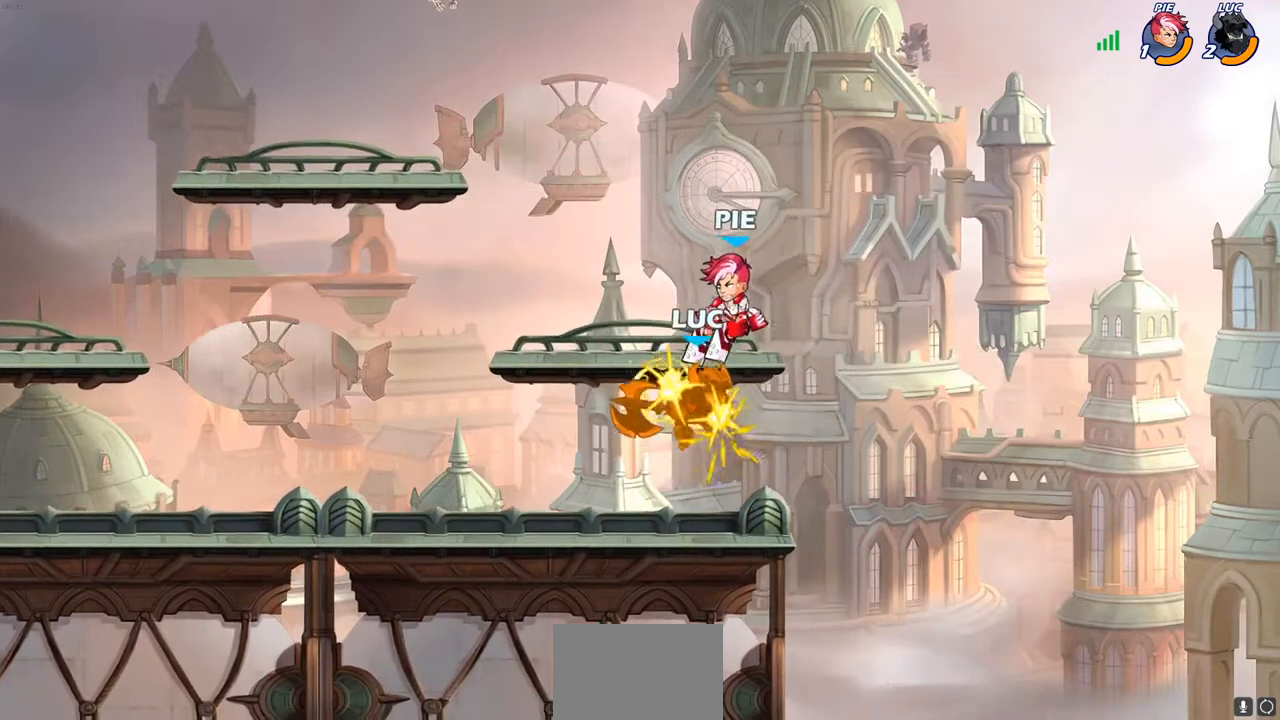
{"buttons": [], "left_stick": "left", "right_stick": "center", "events": [[250, "left_stick", "right"], [350, "SQUARE", "down"], [417, "SQUARE", "up"], [450, "left_stick", "up"], [500, "left_stick", "left"]]}
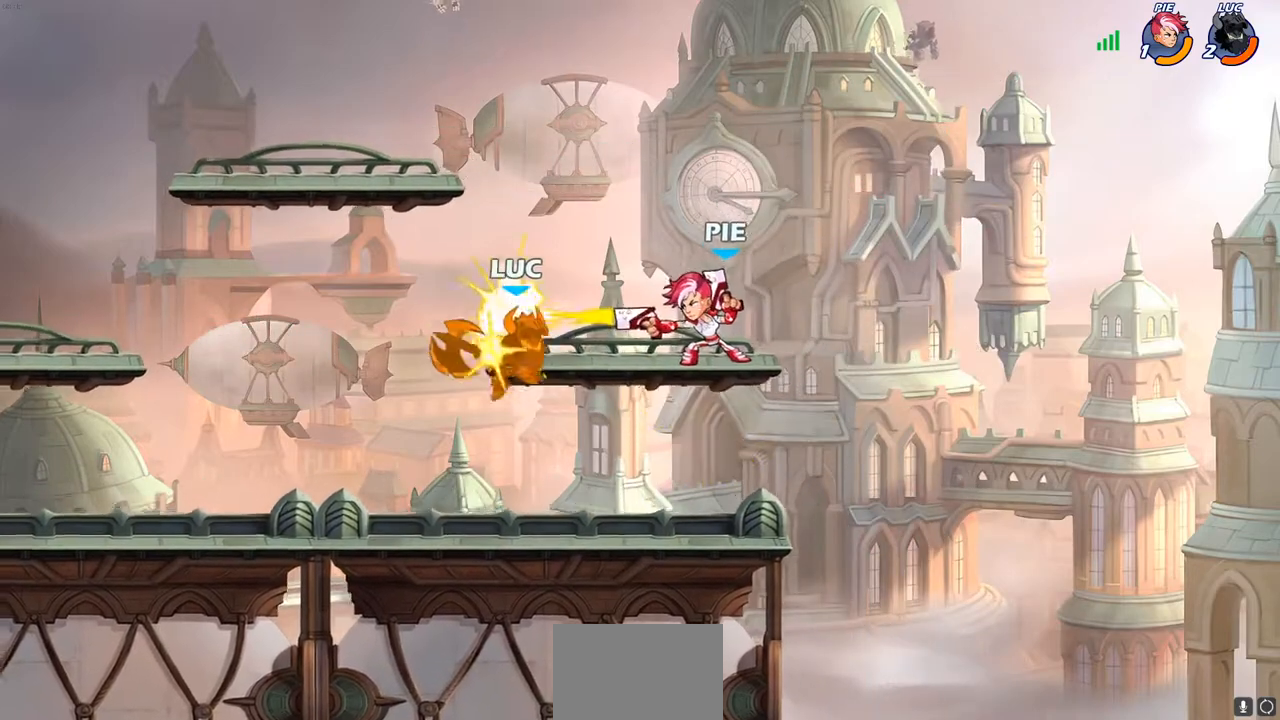
{"buttons": ["CROSS", "R2"], "left_stick": "down-left", "right_stick": "center", "events": [[317, "left_stick", "center"], [367, "left_stick", "left"], [383, "CROSS", "down"], [433, "R2", "down"], [467, "left_stick", "down-left"]]}
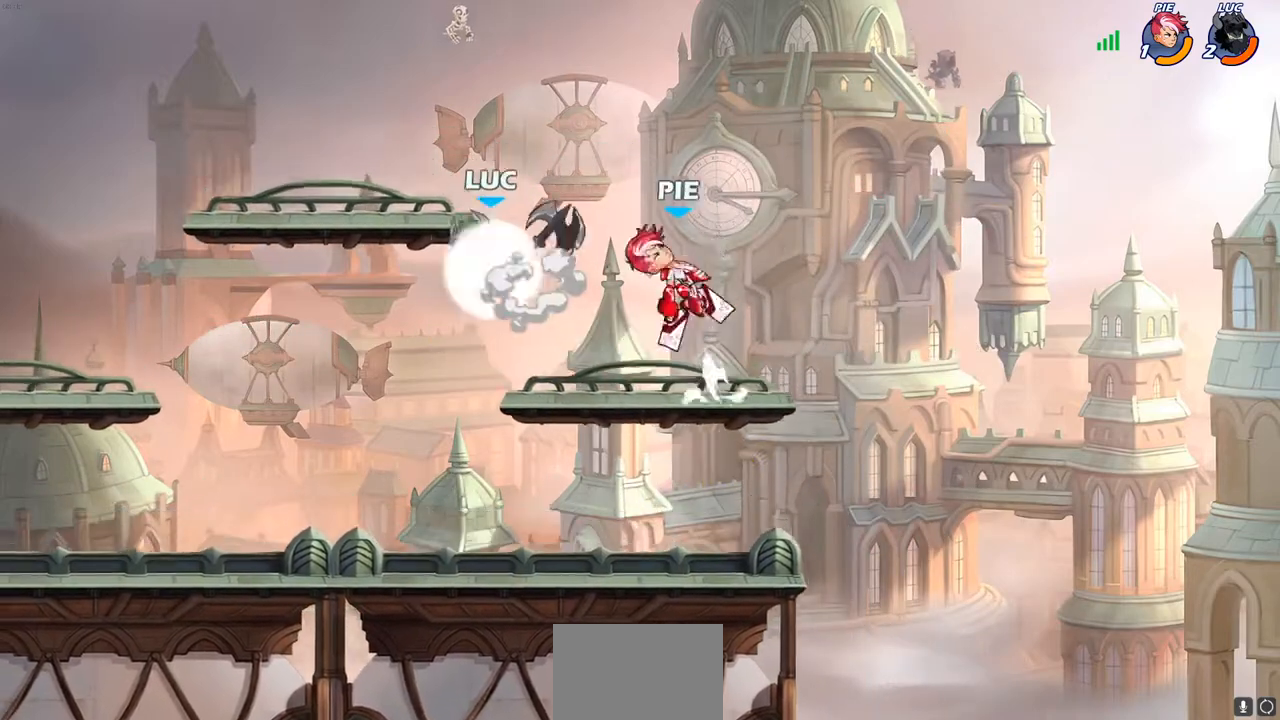
{"buttons": [], "left_stick": "down-left", "right_stick": "center", "events": [[50, "CROSS", "up"], [217, "R2", "up"], [217, "left_stick", "right"], [333, "CROSS", "down"], [350, "left_stick", "up"], [400, "CROSS", "up"], [400, "SQUARE", "down"], [433, "SQUARE", "up"], [450, "left_stick", "down-left"]]}
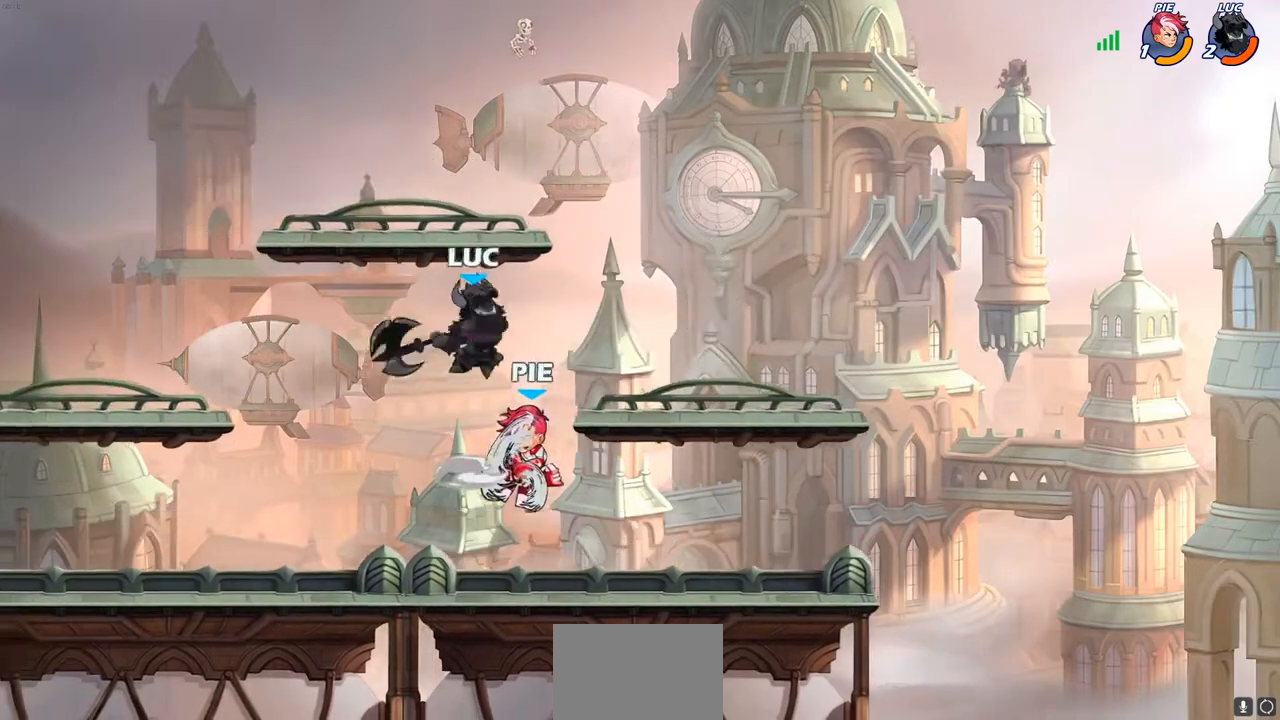
{"buttons": [], "left_stick": "down-left", "right_stick": "center", "events": [[33, "left_stick", "left"], [367, "left_stick", "right"], [450, "left_stick", "down-left"]]}
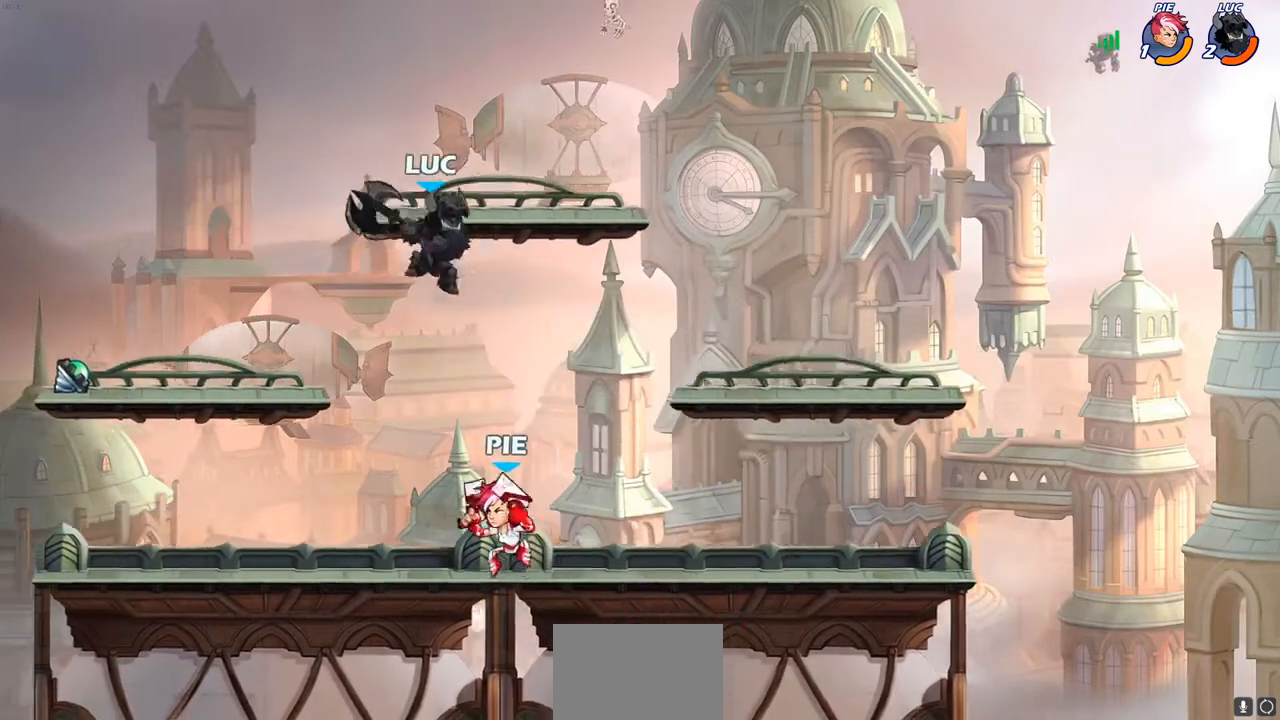
{"buttons": [], "left_stick": "right", "right_stick": "center", "events": [[417, "left_stick", "right"]]}
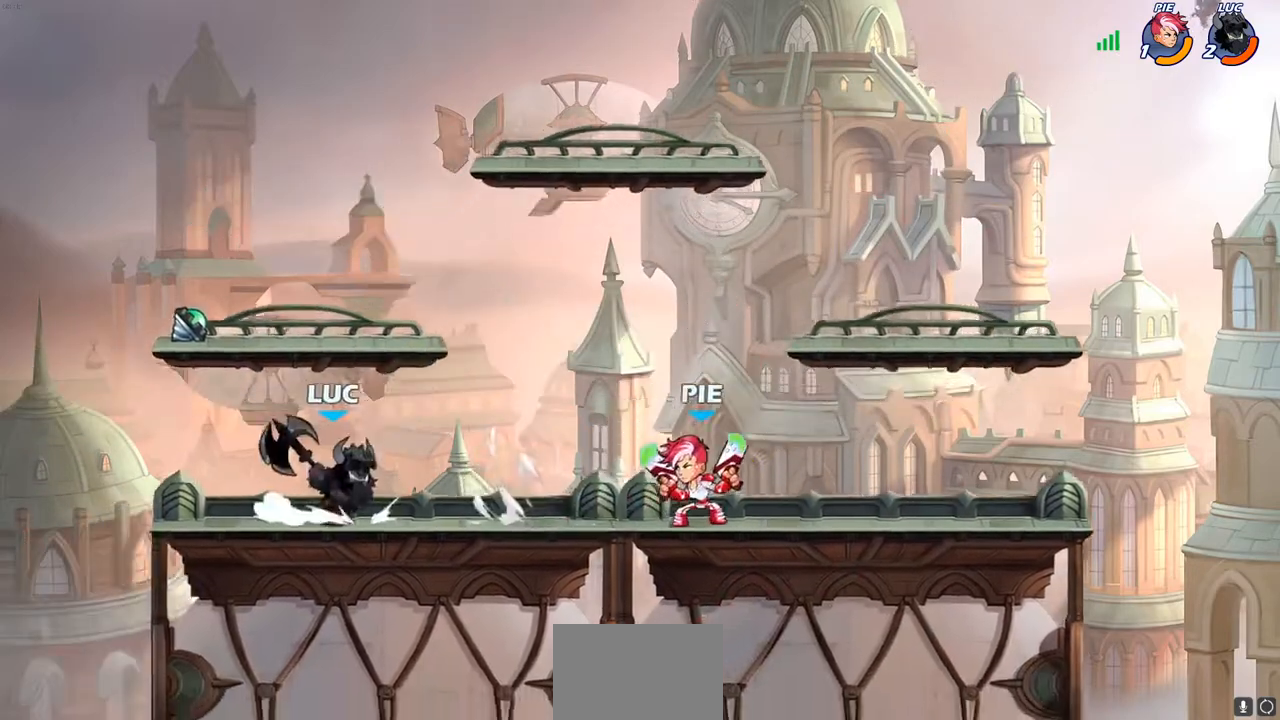
{"buttons": [], "left_stick": "left", "right_stick": "center", "events": [[133, "R2", "down"], [167, "left_stick", "left"], [183, "R2", "up"], [300, "CROSS", "down"], [483, "CROSS", "up"]]}
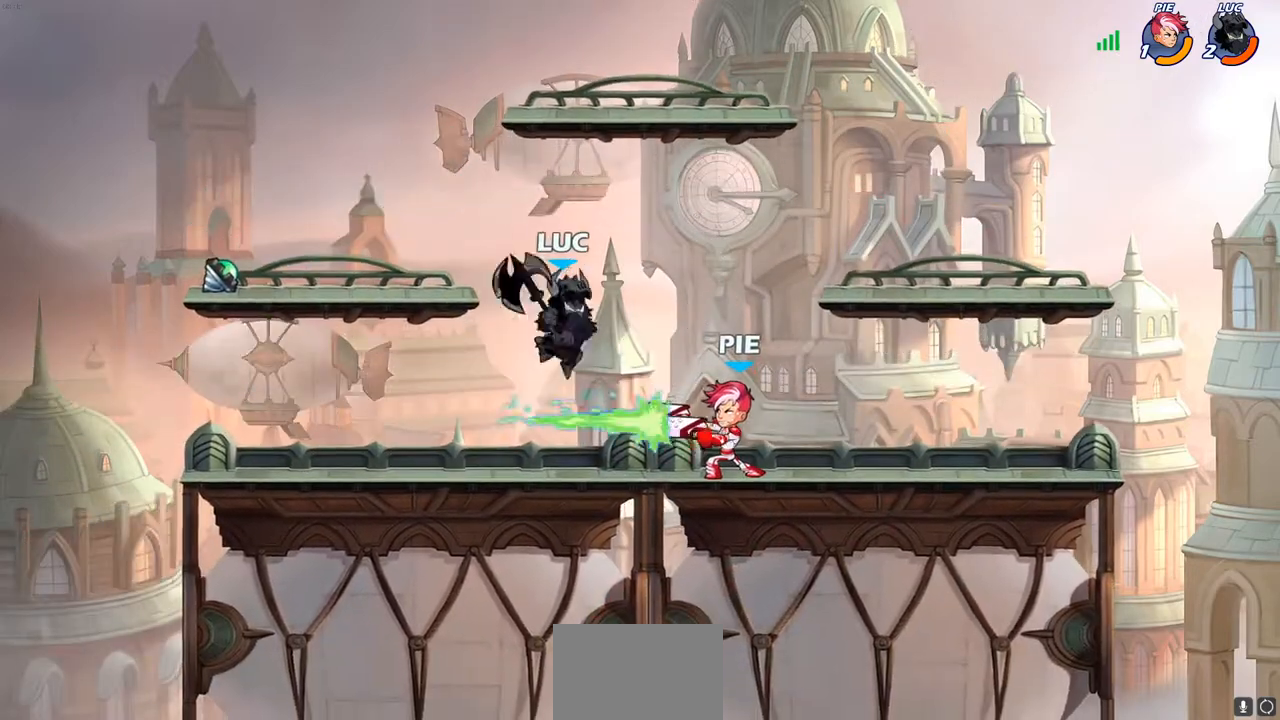
{"buttons": [], "left_stick": "center", "right_stick": "center", "events": [[133, "left_stick", "up"], [200, "left_stick", "right"], [317, "SQUARE", "down"], [350, "left_stick", "down"], [383, "SQUARE", "up"], [450, "left_stick", "center"]]}